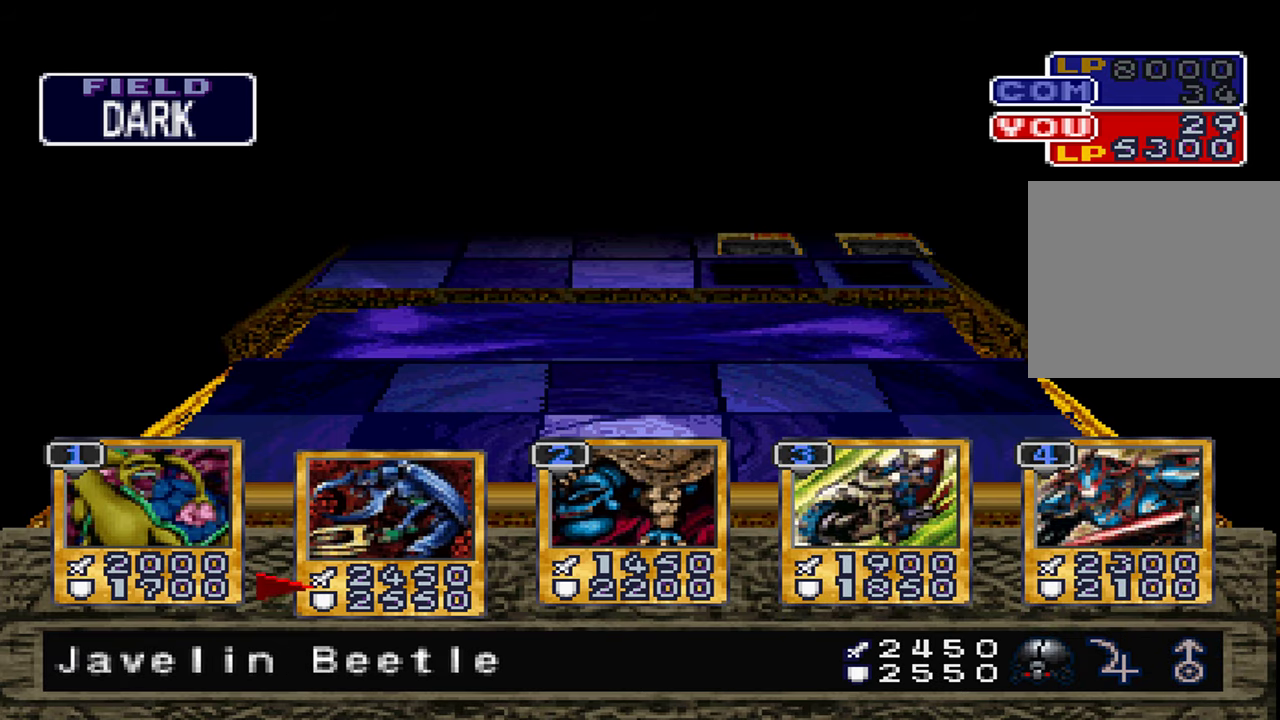
Gameplay with a controller (Xbox layout); each line is a JSON object with the inputs held at the frame after it (dt_ms = milliseconds from this image to that frame). "events" lists button and stick changes between this image and that frame as [ms after this image, input, new state], when the widget could be followed in between. Not read: DPAD_RIGHT L1 L3 R3.
{"dt_ms": 500, "buttons": [], "left_stick": "center", "right_stick": "center", "events": [[200, "A", "down"], [283, "A", "up"], [400, "A", "down"], [450, "A", "up"]]}
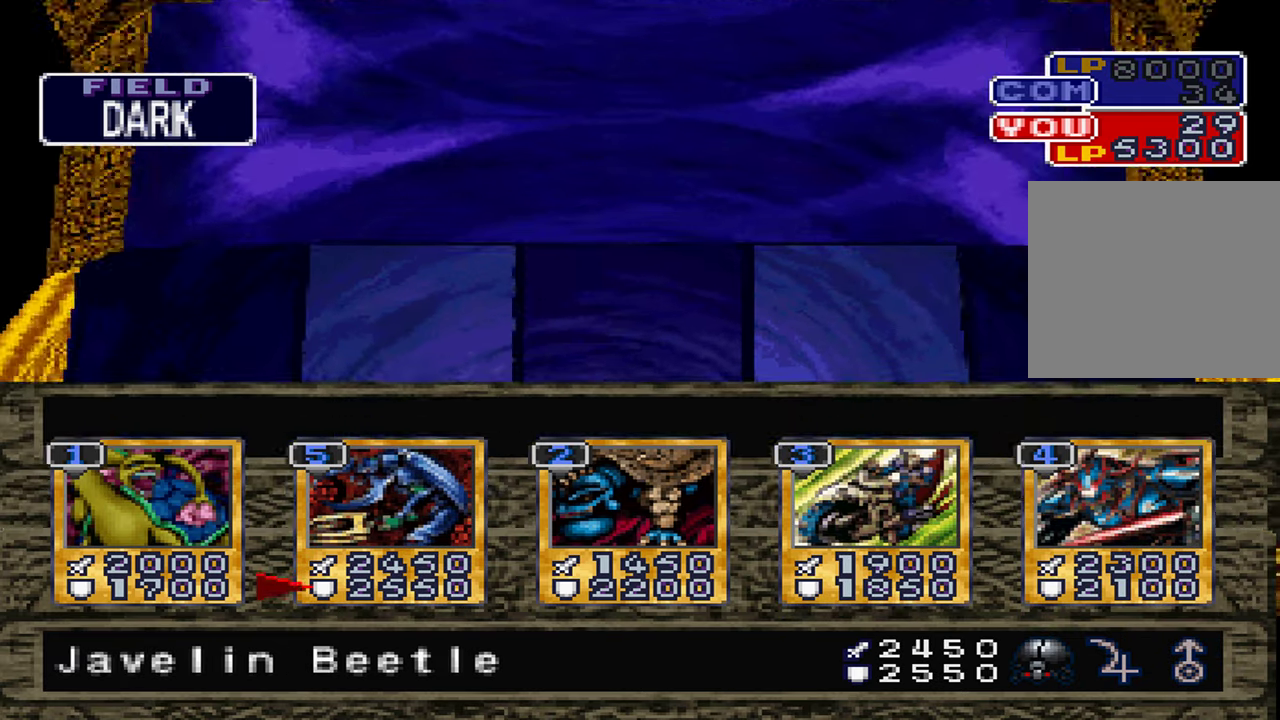
{"dt_ms": 500, "buttons": [], "left_stick": "center", "right_stick": "center", "events": [[67, "A", "down"], [117, "A", "up"], [217, "A", "down"], [267, "A", "up"], [350, "A", "down"], [433, "A", "up"]]}
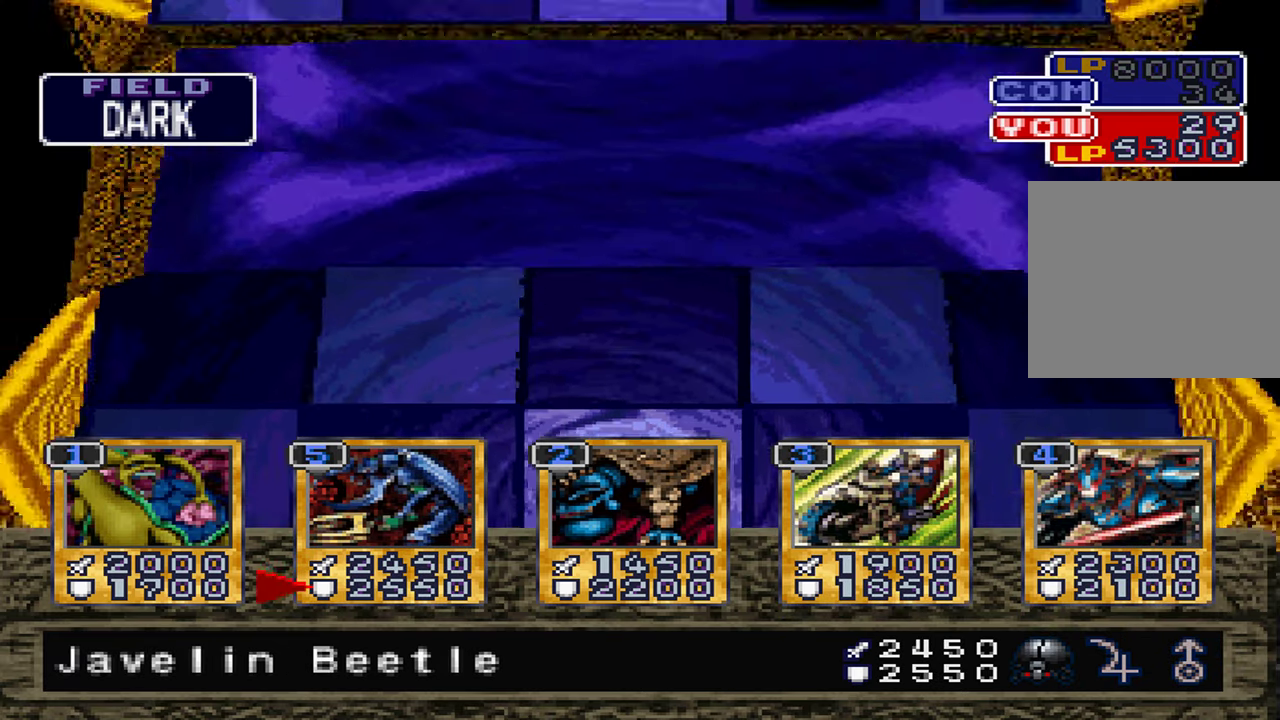
{"dt_ms": 500, "buttons": ["A"], "left_stick": "center", "right_stick": "center", "events": [[83, "A", "down"], [167, "A", "up"], [300, "A", "down"], [367, "A", "up"], [483, "A", "down"]]}
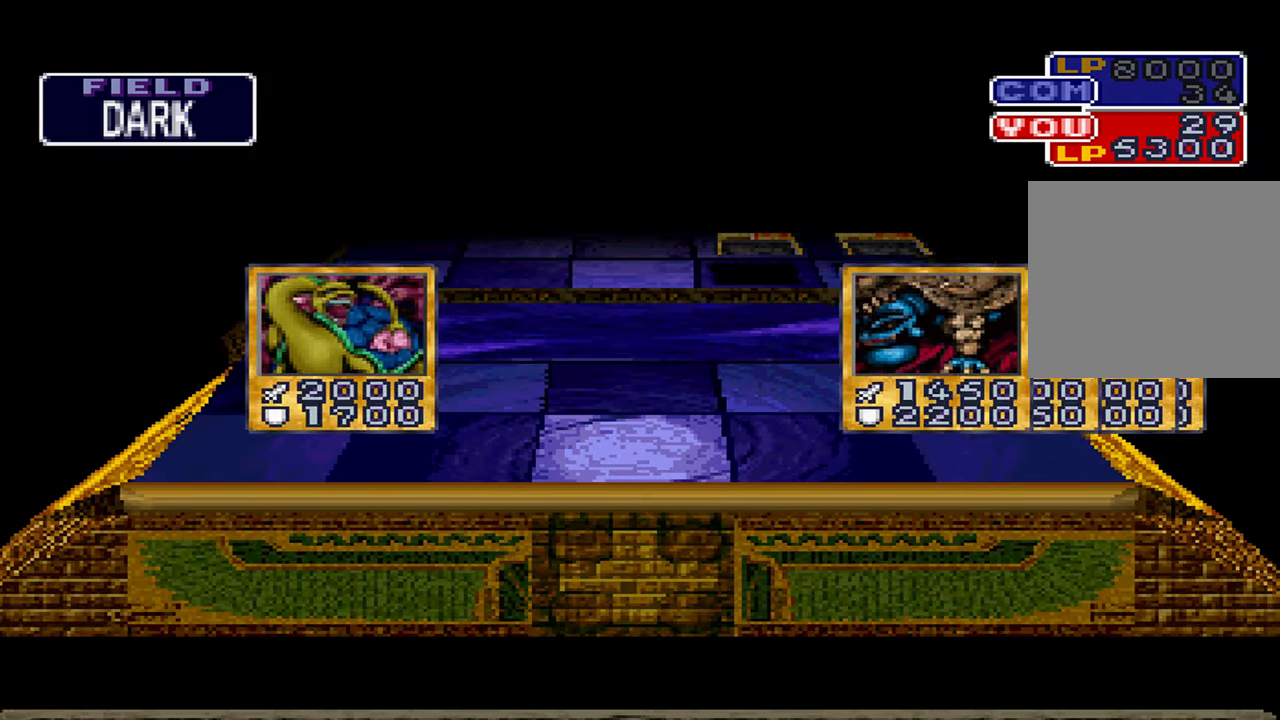
{"dt_ms": 500, "buttons": [], "left_stick": "center", "right_stick": "center", "events": [[50, "A", "up"], [150, "A", "down"], [200, "A", "up"]]}
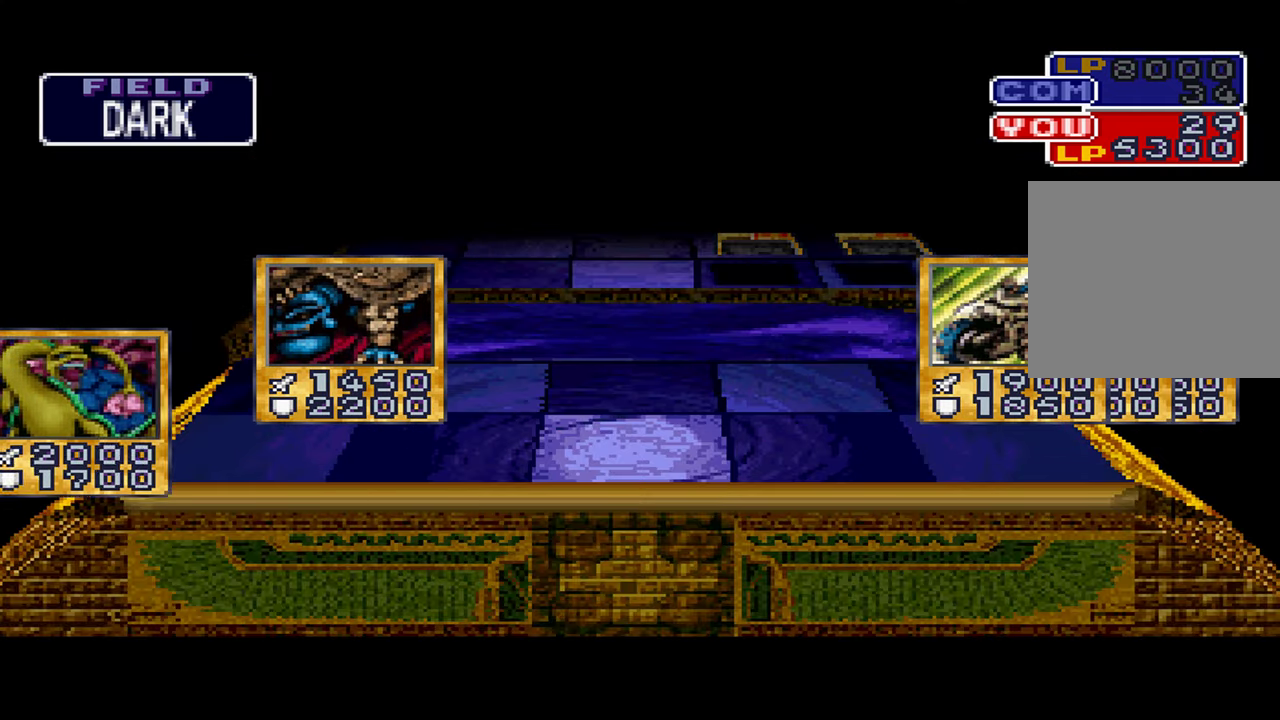
{"dt_ms": 500, "buttons": [], "left_stick": "center", "right_stick": "center", "events": []}
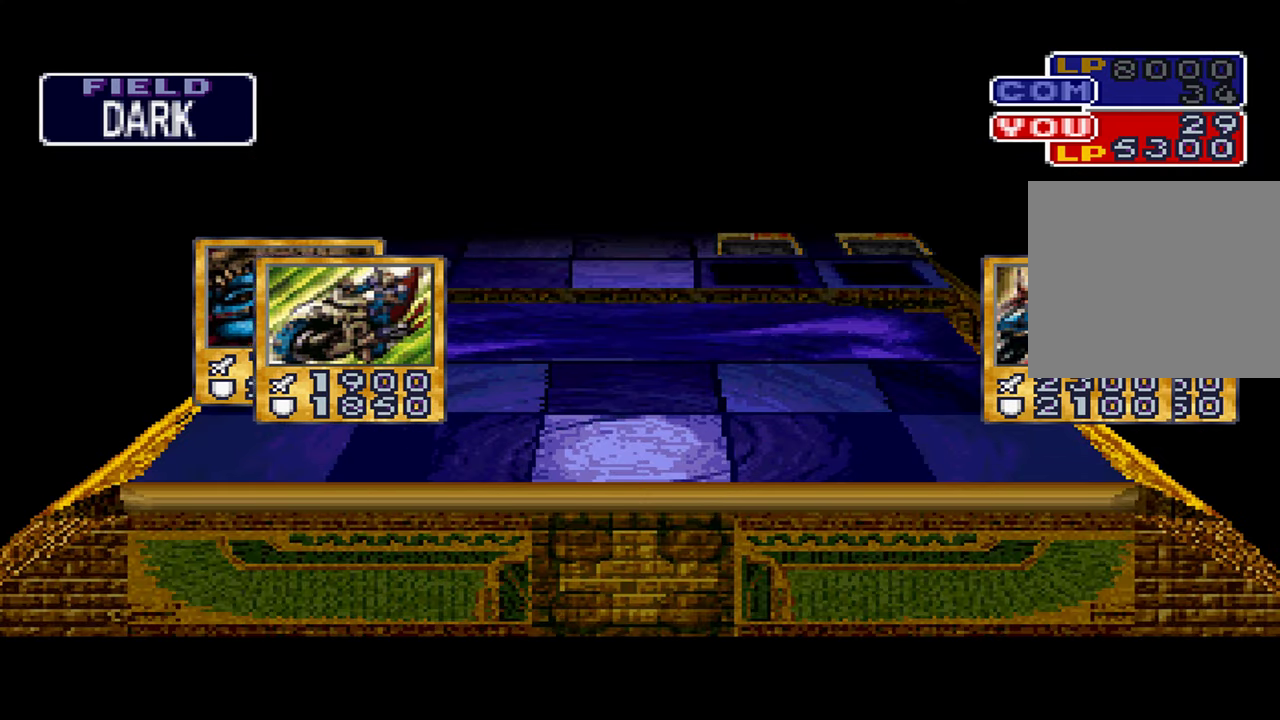
{"dt_ms": 500, "buttons": [], "left_stick": "center", "right_stick": "center", "events": []}
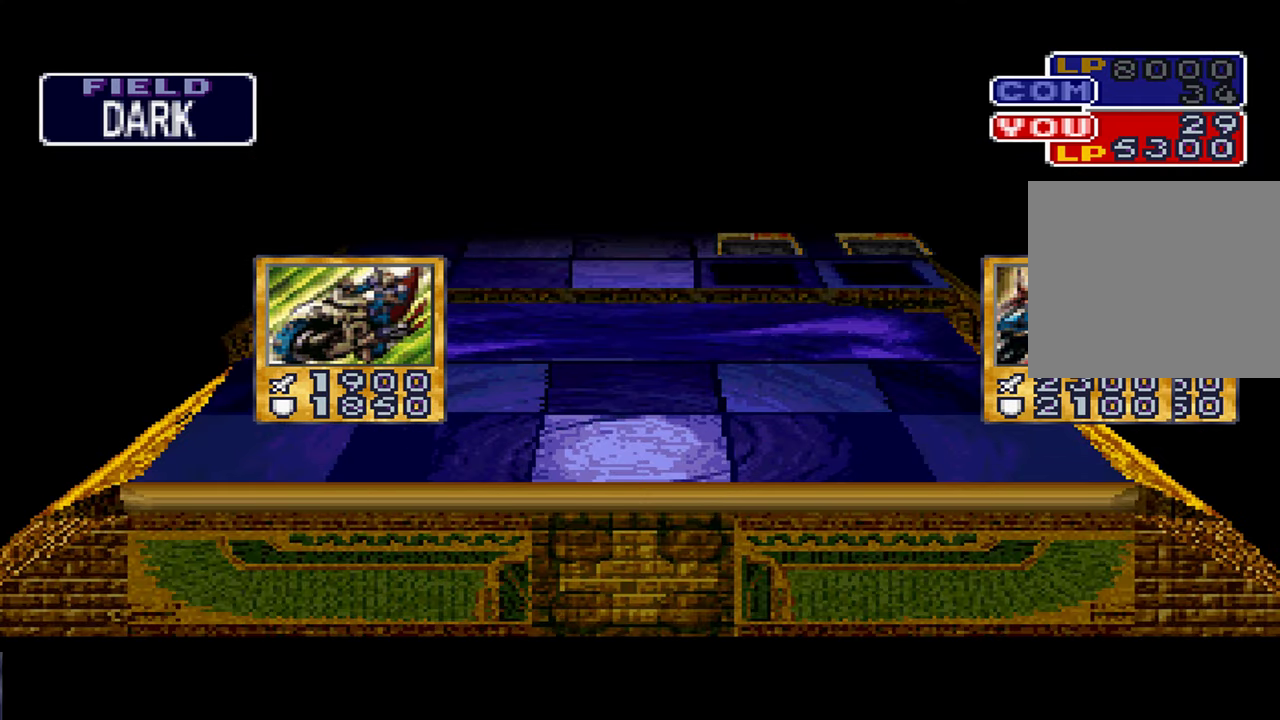
{"dt_ms": 1000, "buttons": [], "left_stick": "center", "right_stick": "center", "events": []}
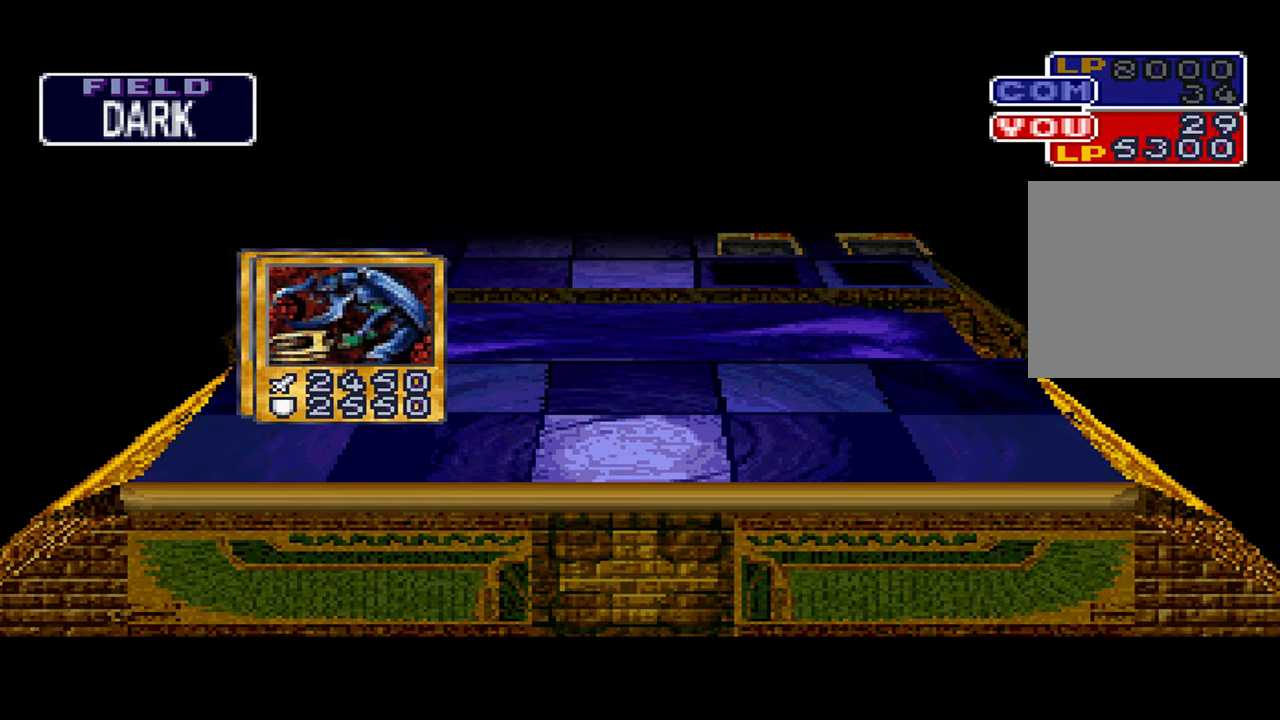
{"dt_ms": 500, "buttons": [], "left_stick": "center", "right_stick": "center", "events": []}
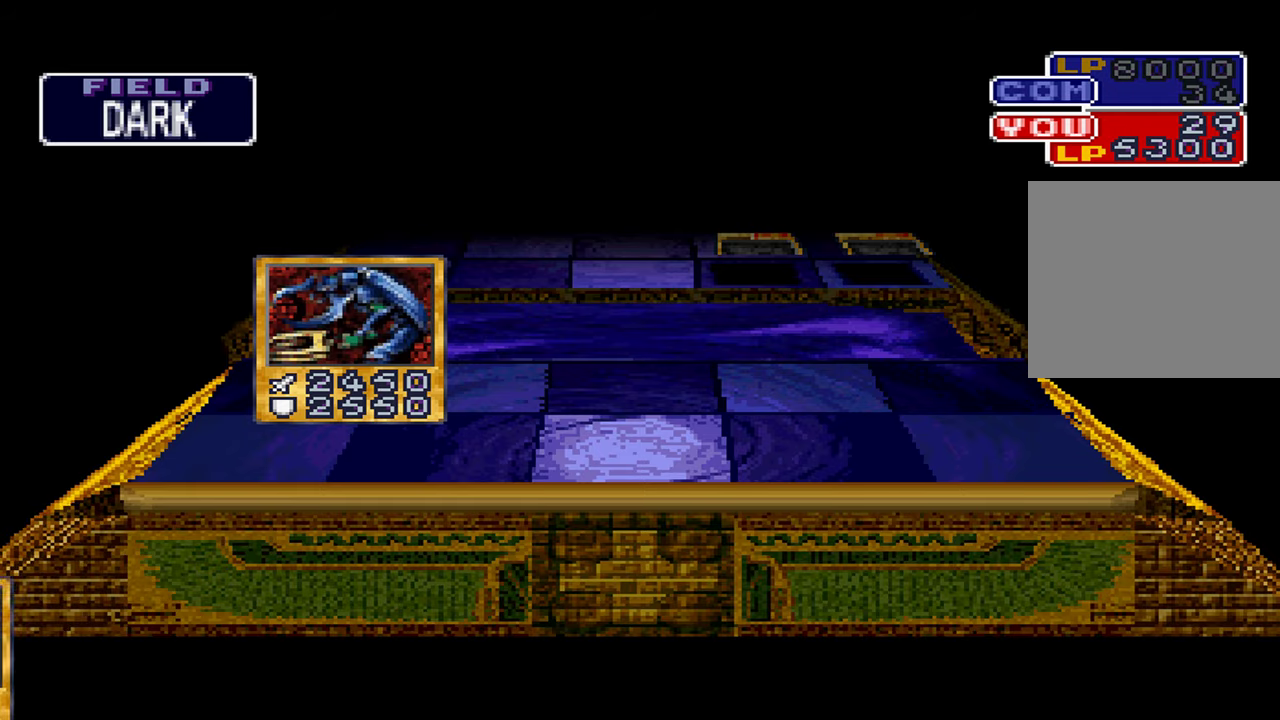
{"dt_ms": 500, "buttons": [], "left_stick": "center", "right_stick": "center", "events": [[217, "A", "down"], [284, "A", "up"], [400, "A", "down"], [450, "A", "up"]]}
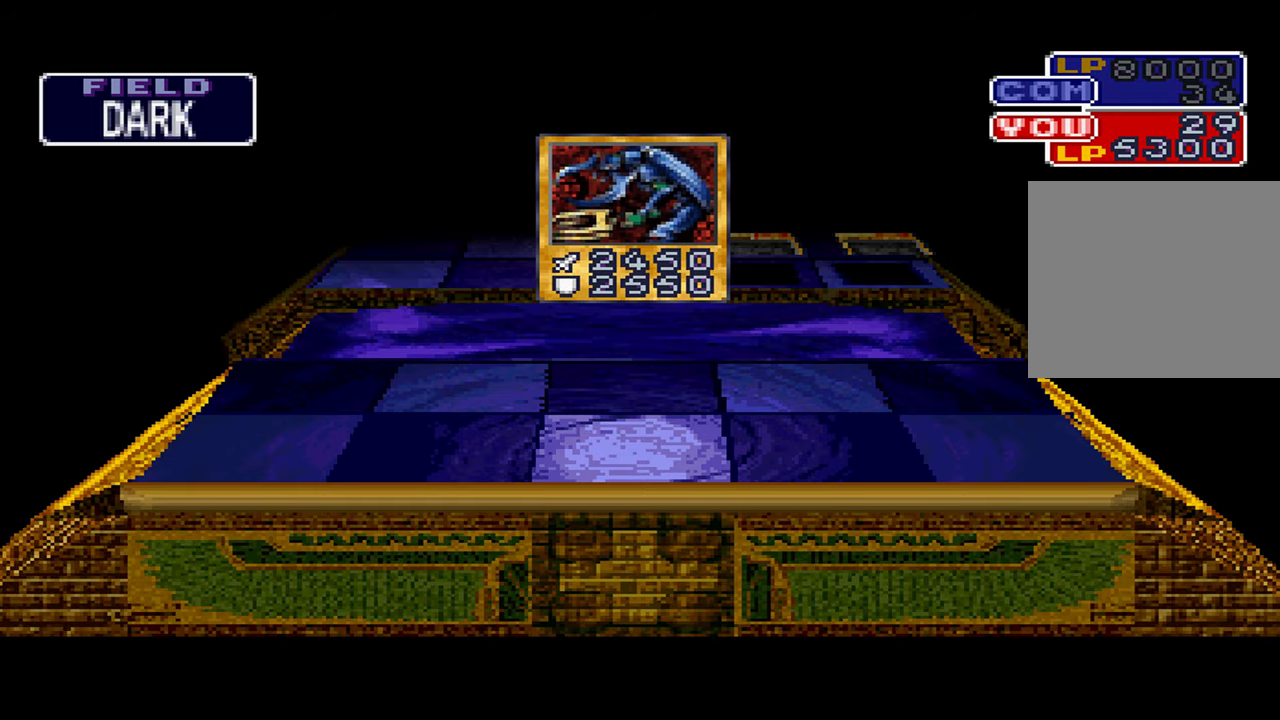
{"dt_ms": 500, "buttons": [], "left_stick": "center", "right_stick": "center", "events": []}
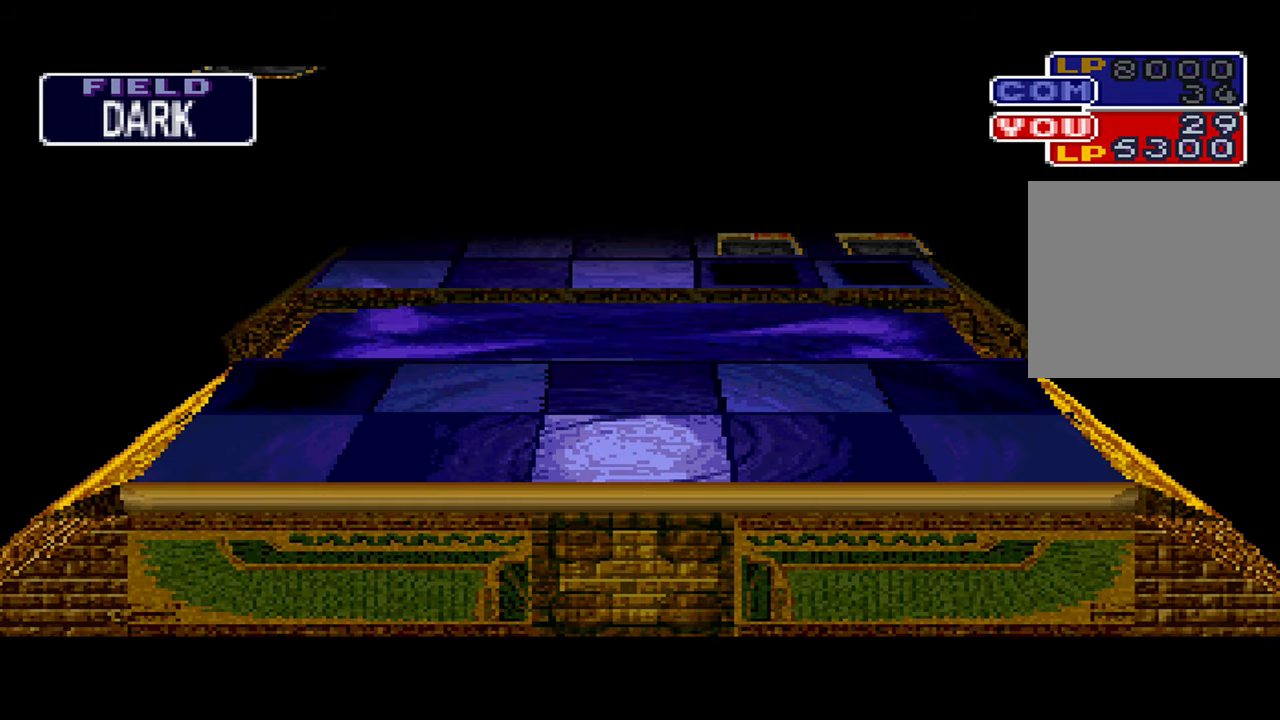
{"dt_ms": 500, "buttons": [], "left_stick": "center", "right_stick": "center", "events": []}